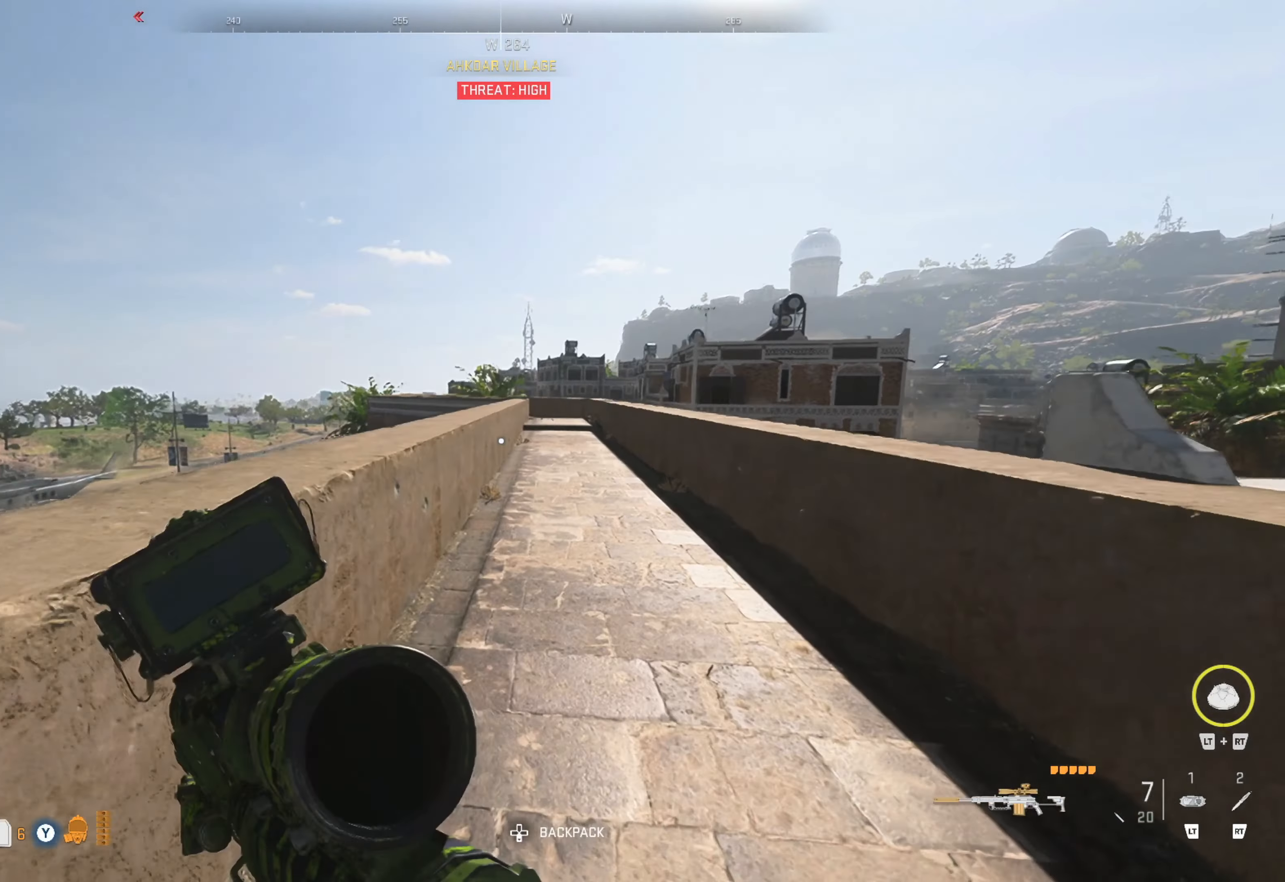
Gameplay with a controller (Xbox layout); each line is a JSON object with the inputs held at the frame after it. "events" lists button and stick changes between this image and that frame as [ms after this image, input, new state], when the widget could be followed in between.
{"buttons": [], "left_stick": "up-right", "right_stick": "left", "events": [[433, "right_stick", "left"]]}
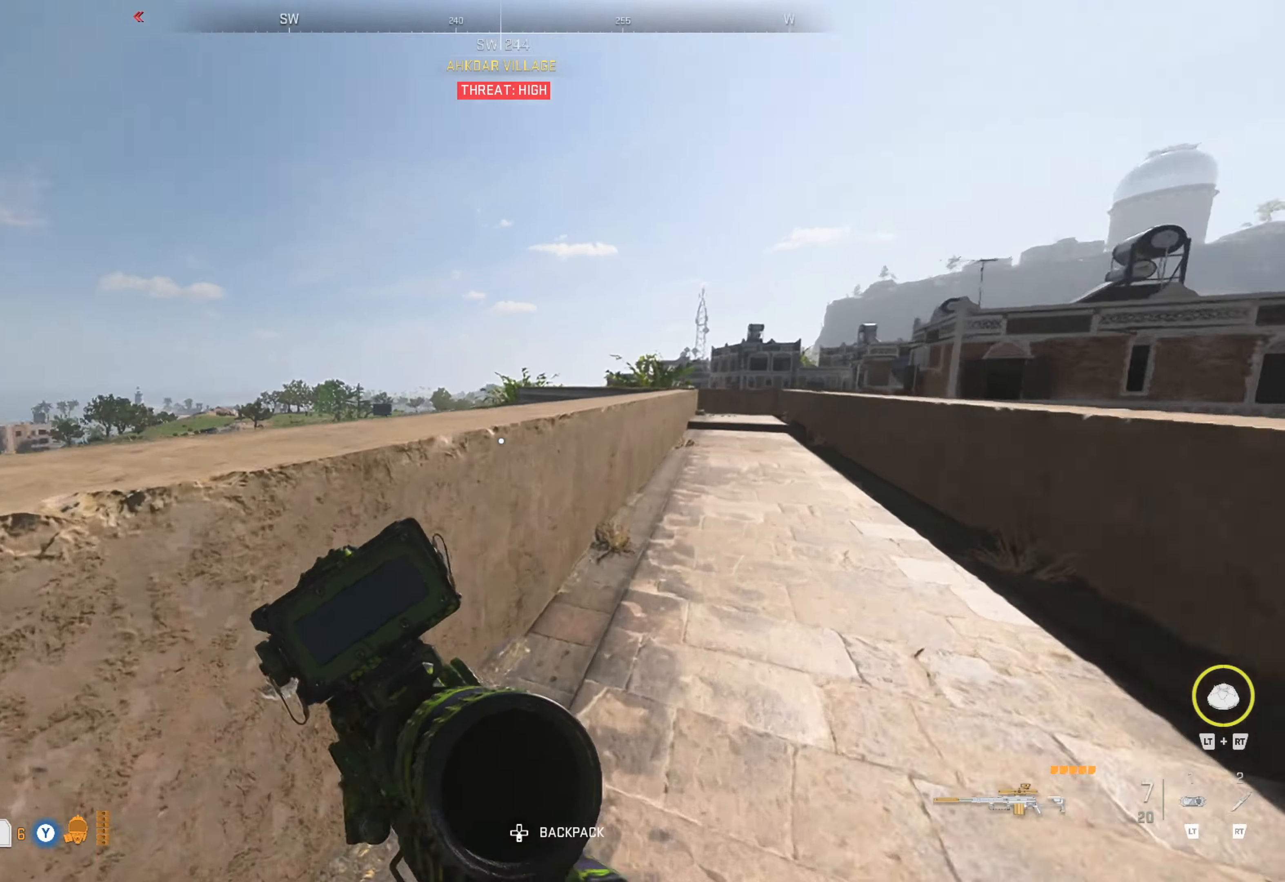
{"buttons": [], "left_stick": "up", "right_stick": "center", "events": [[83, "right_stick", "center"], [233, "right_stick", "right"], [383, "left_stick", "up"], [433, "right_stick", "center"]]}
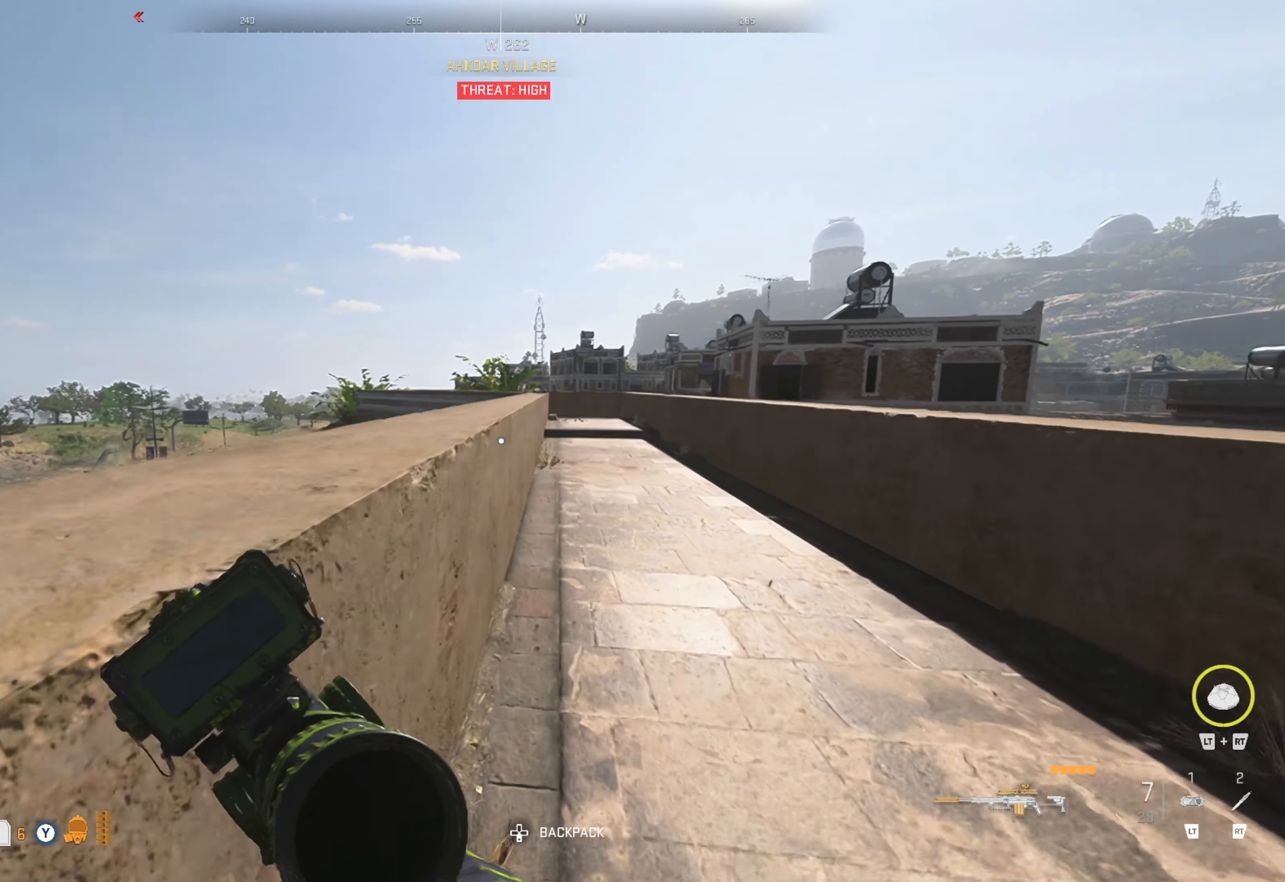
{"buttons": [], "left_stick": "up", "right_stick": "center", "events": [[16, "L3", "down"], [116, "L3", "up"], [200, "L3", "down"], [250, "L3", "up"], [433, "right_stick", "right"], [483, "right_stick", "center"]]}
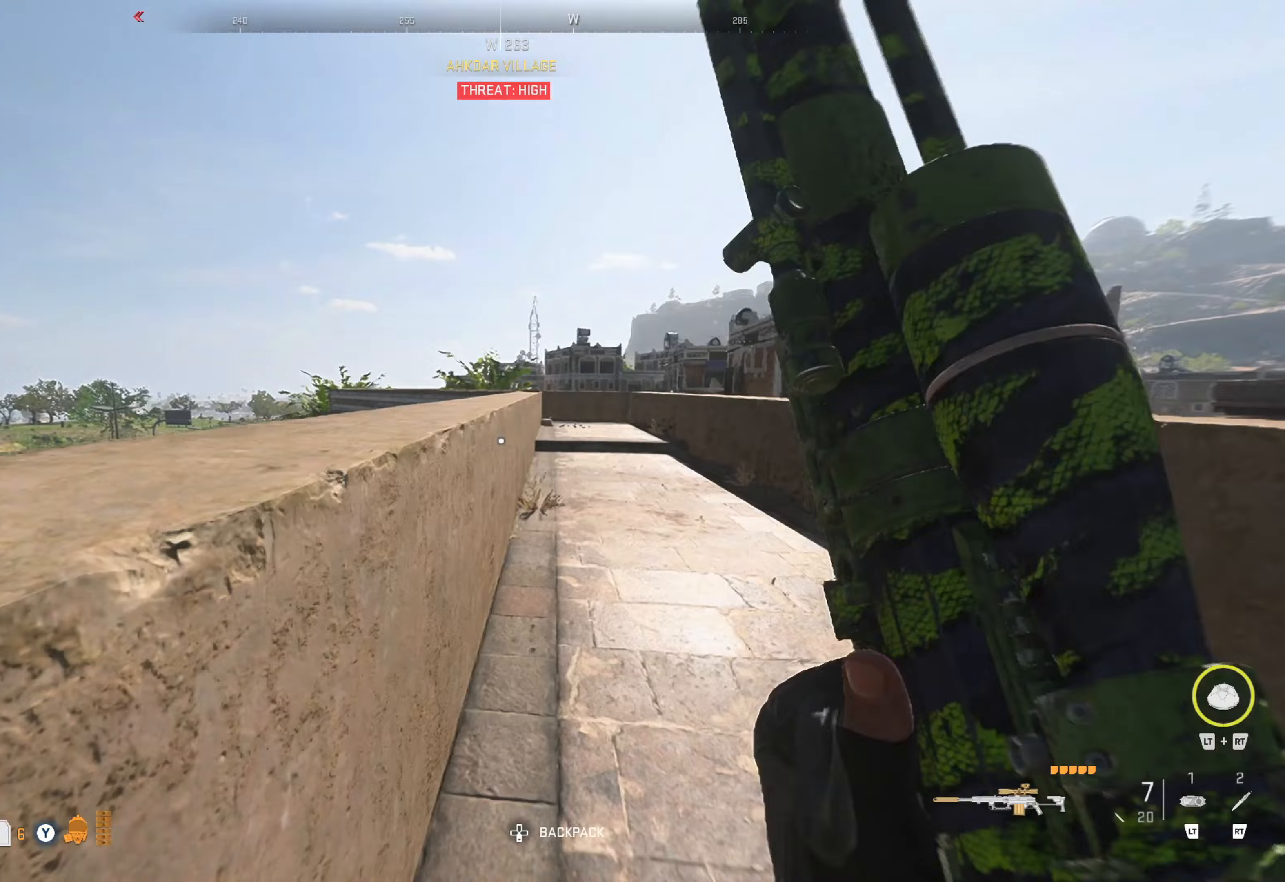
{"buttons": [], "left_stick": "up", "right_stick": "center", "events": []}
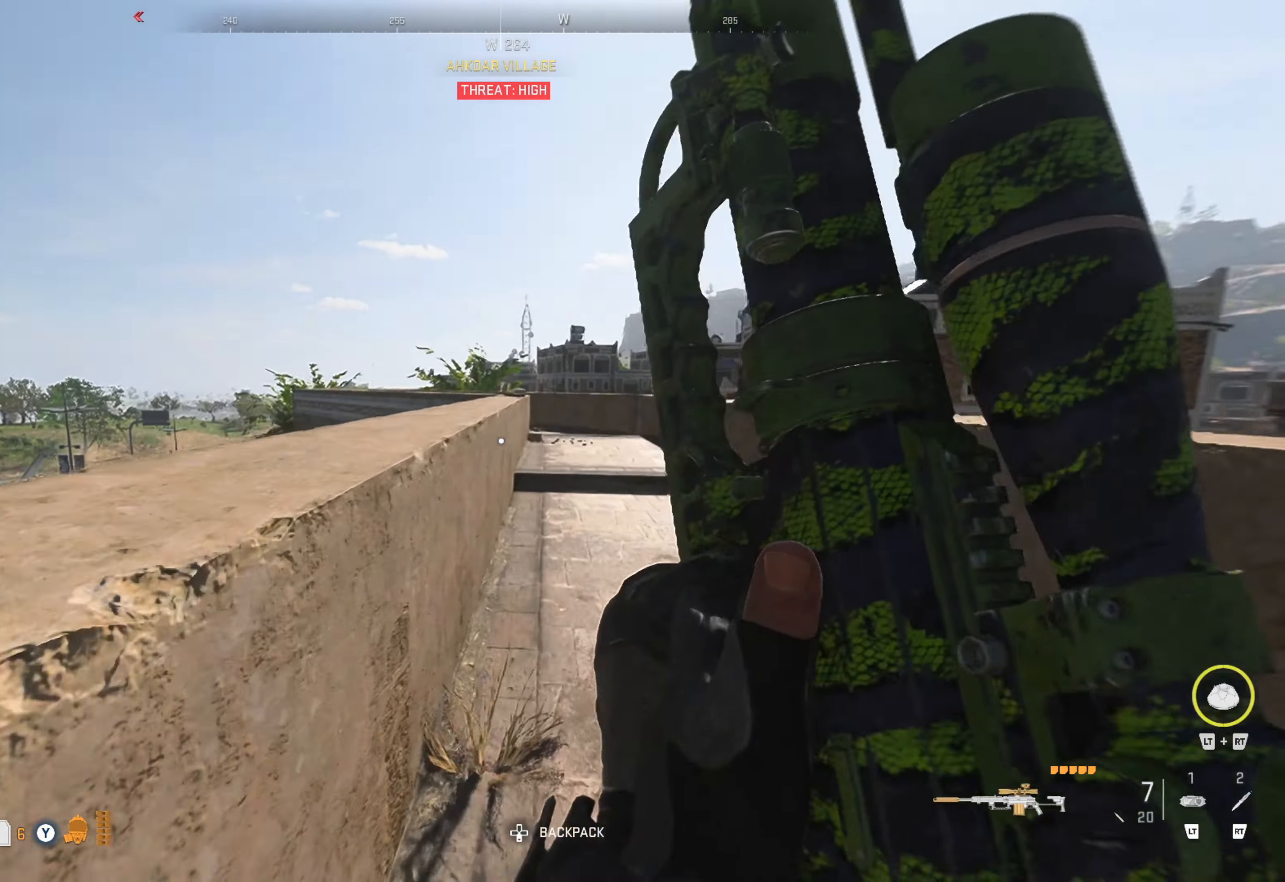
{"buttons": [], "left_stick": "up", "right_stick": "center", "events": [[17, "right_stick", "right"], [117, "right_stick", "center"]]}
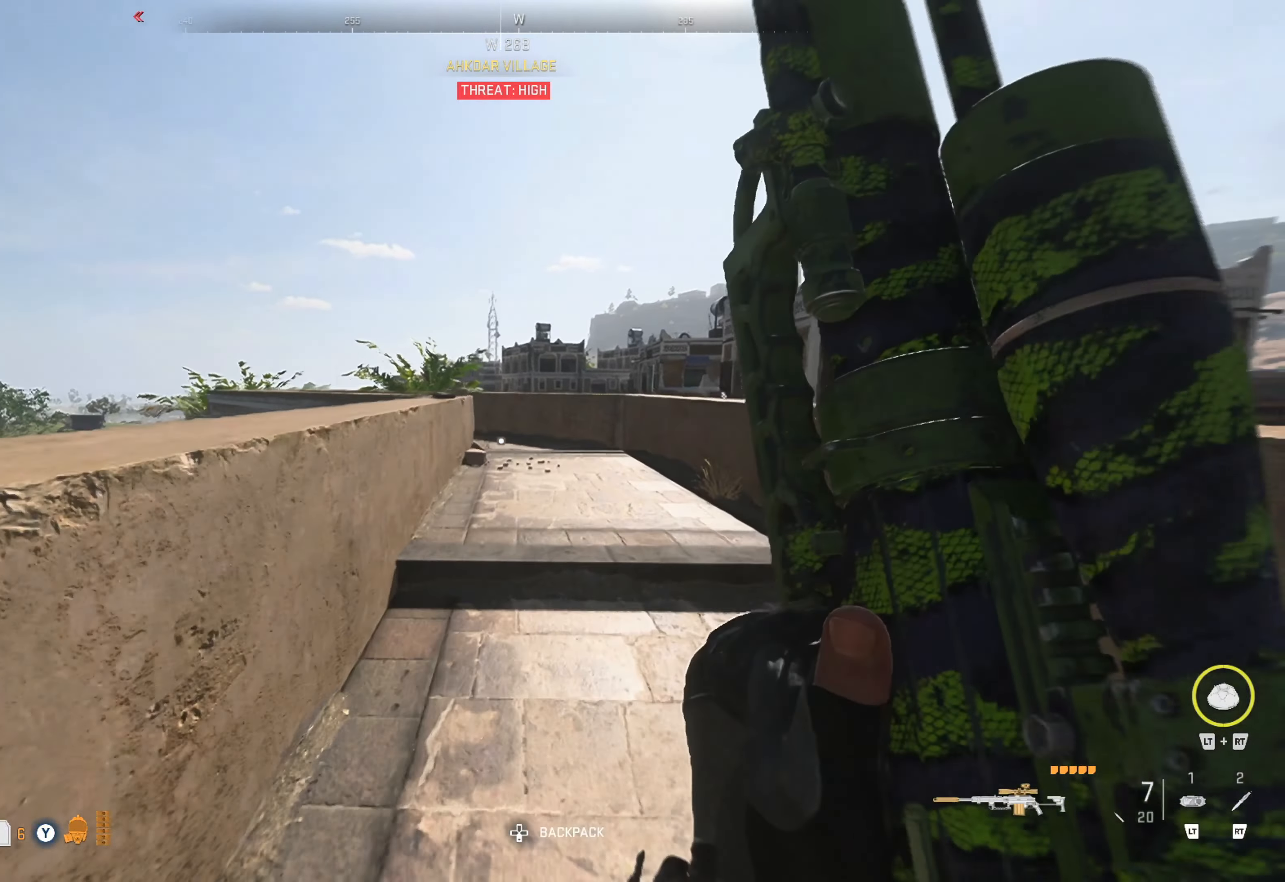
{"buttons": [], "left_stick": "up", "right_stick": "left", "events": [[450, "right_stick", "left"]]}
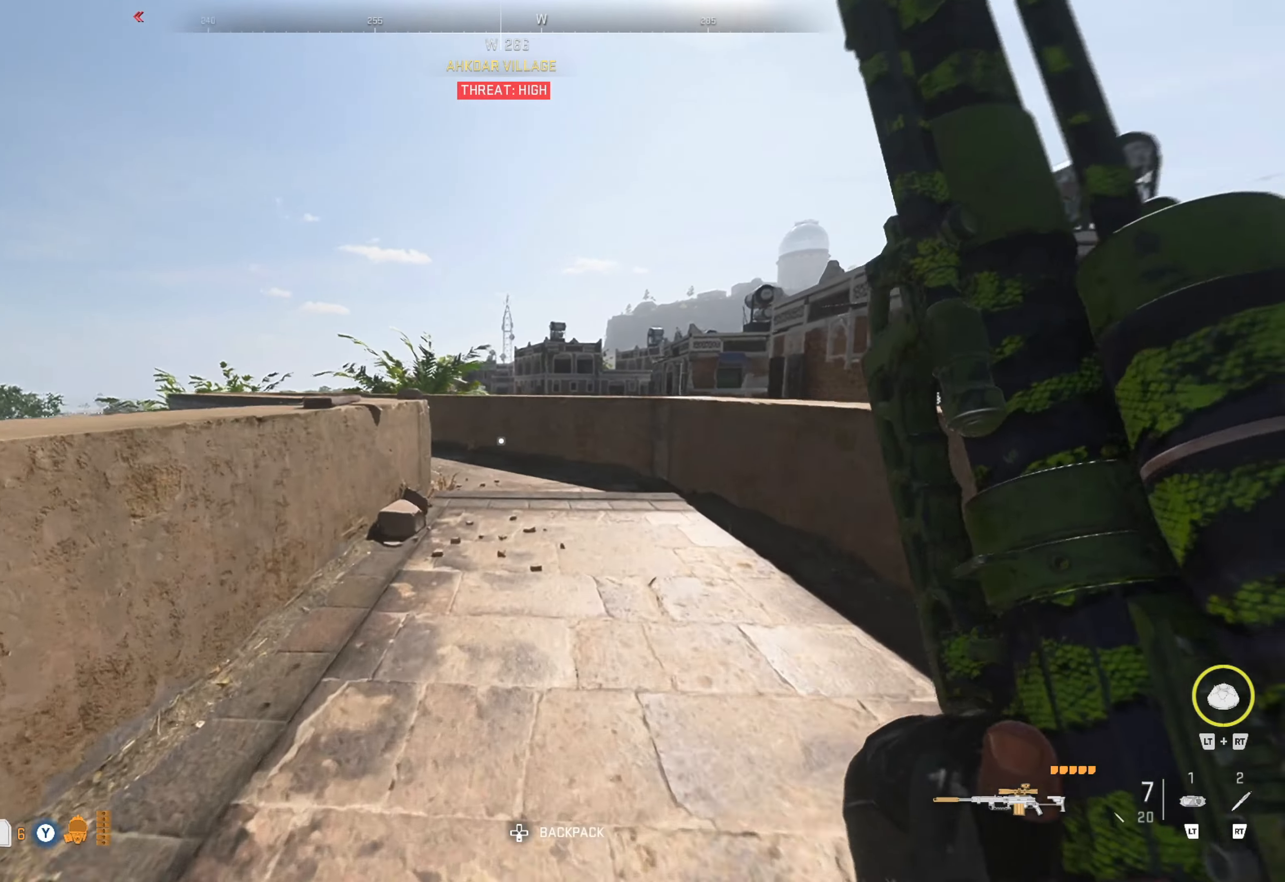
{"buttons": [], "left_stick": "up", "right_stick": "center", "events": [[183, "right_stick", "center"], [300, "right_stick", "left"], [500, "right_stick", "center"]]}
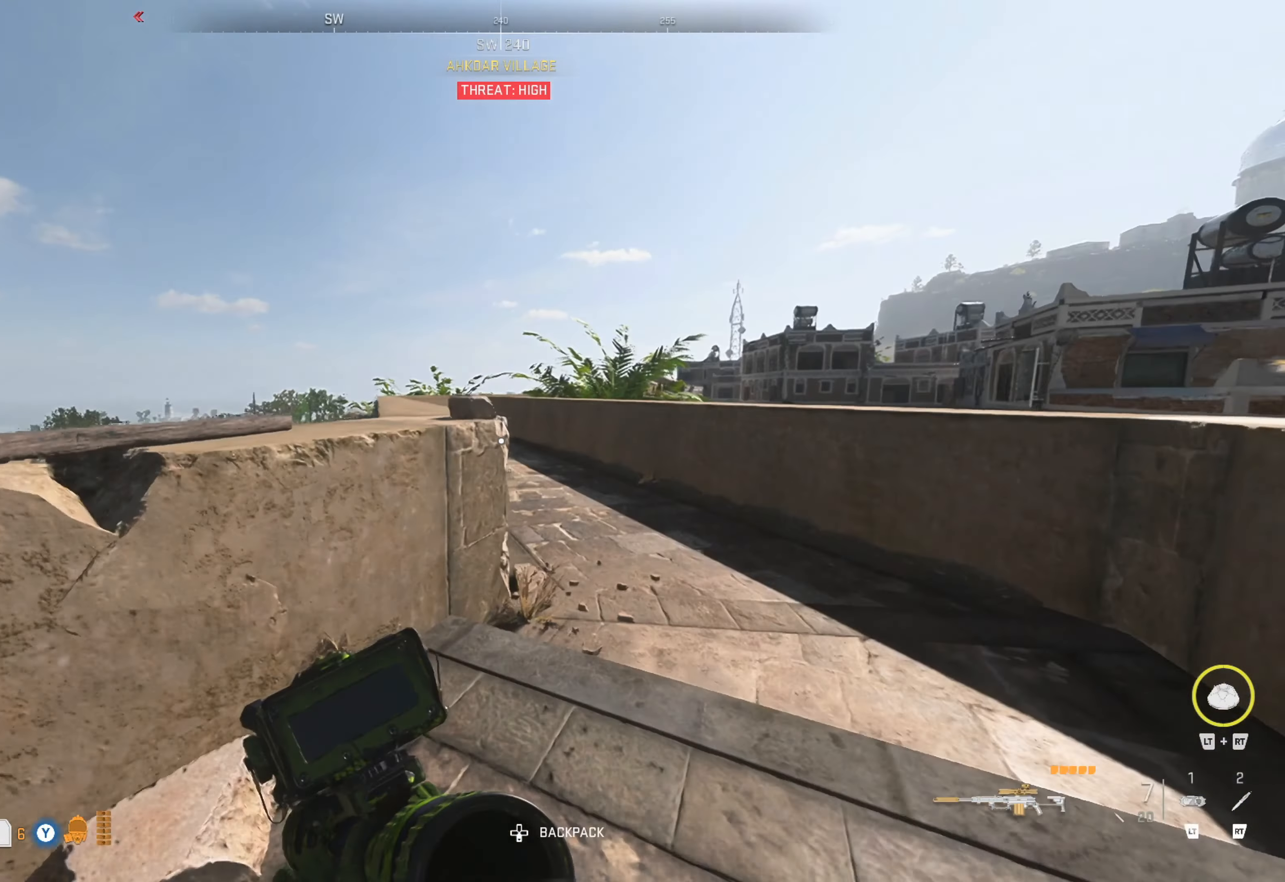
{"buttons": [], "left_stick": "up", "right_stick": "left", "events": [[467, "right_stick", "left"]]}
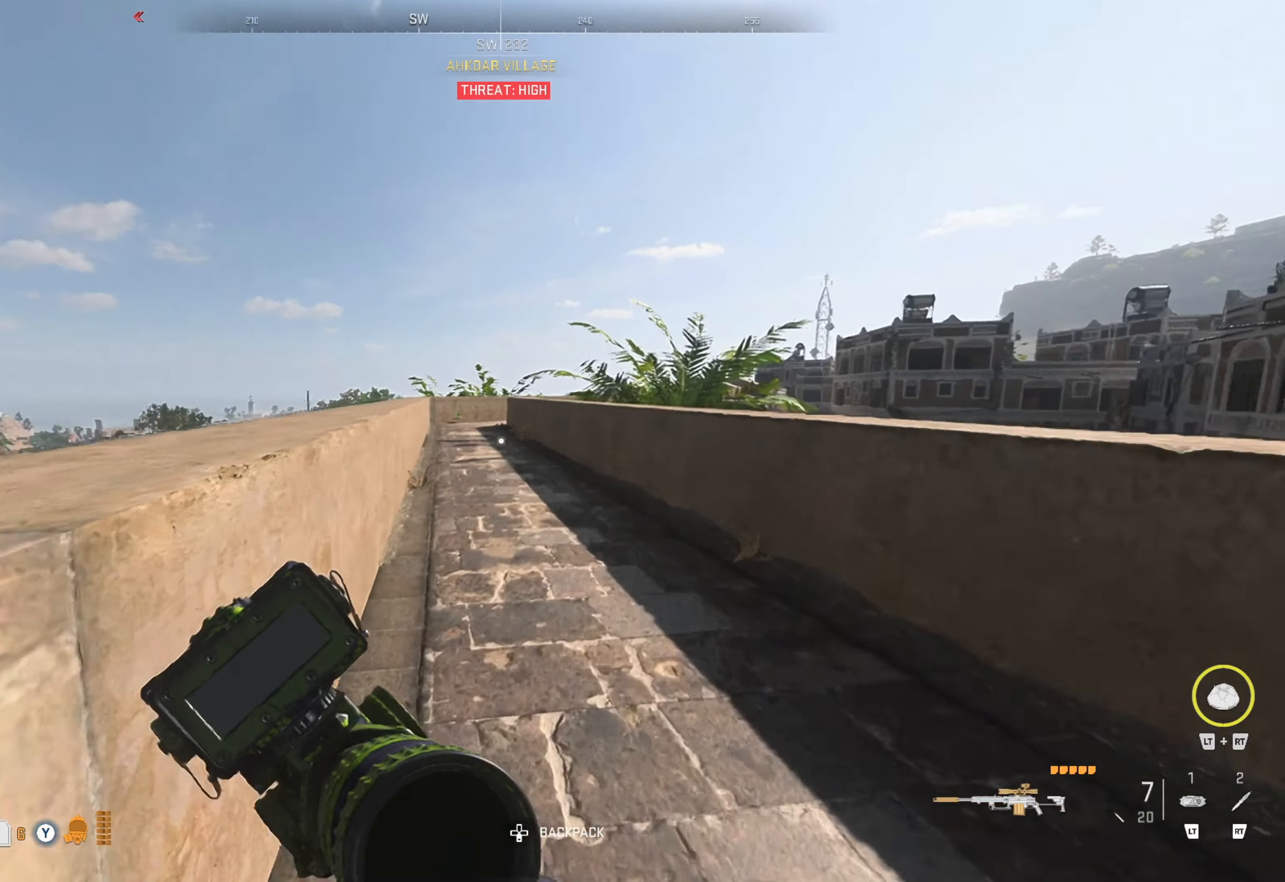
{"buttons": [], "left_stick": "up", "right_stick": "center", "events": [[117, "right_stick", "center"]]}
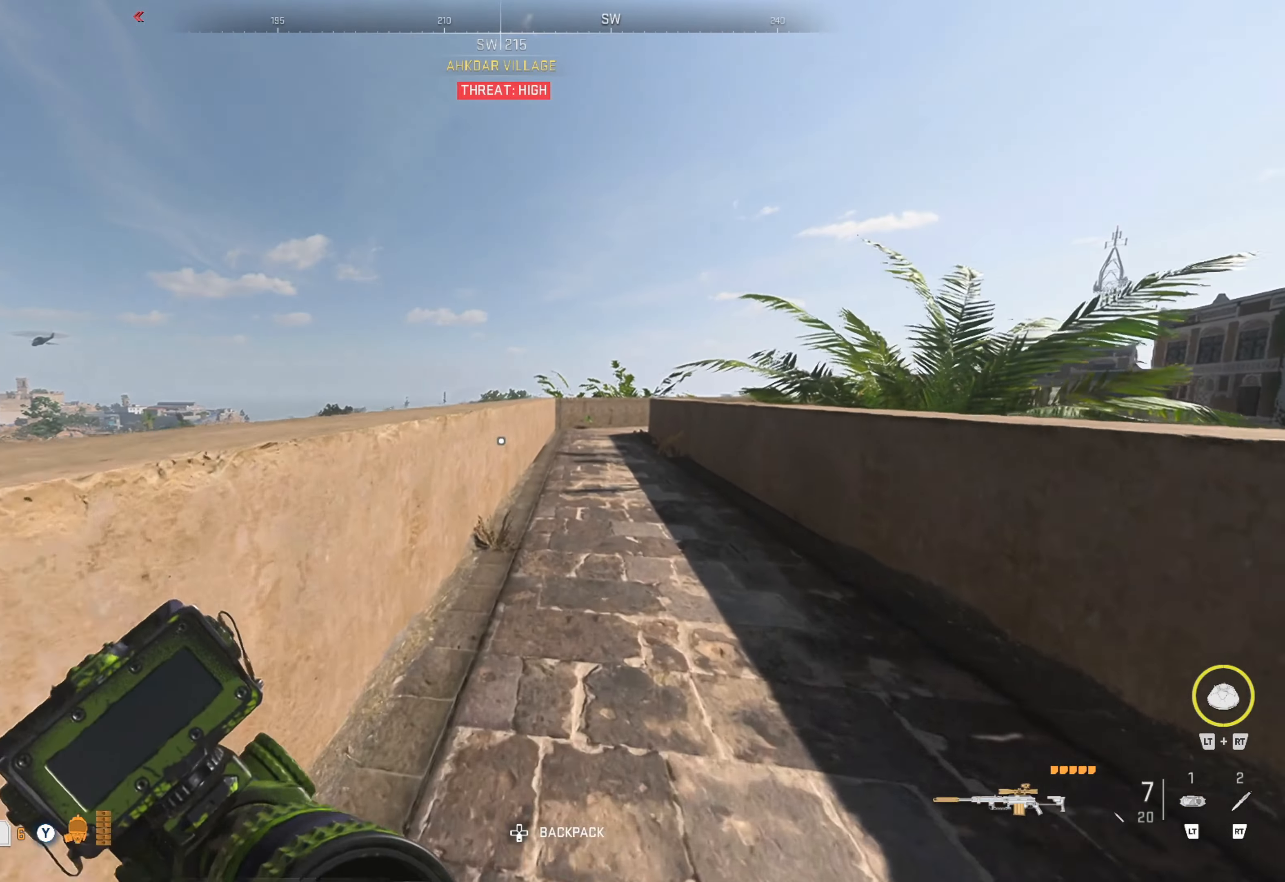
{"buttons": [], "left_stick": "up", "right_stick": "center", "events": []}
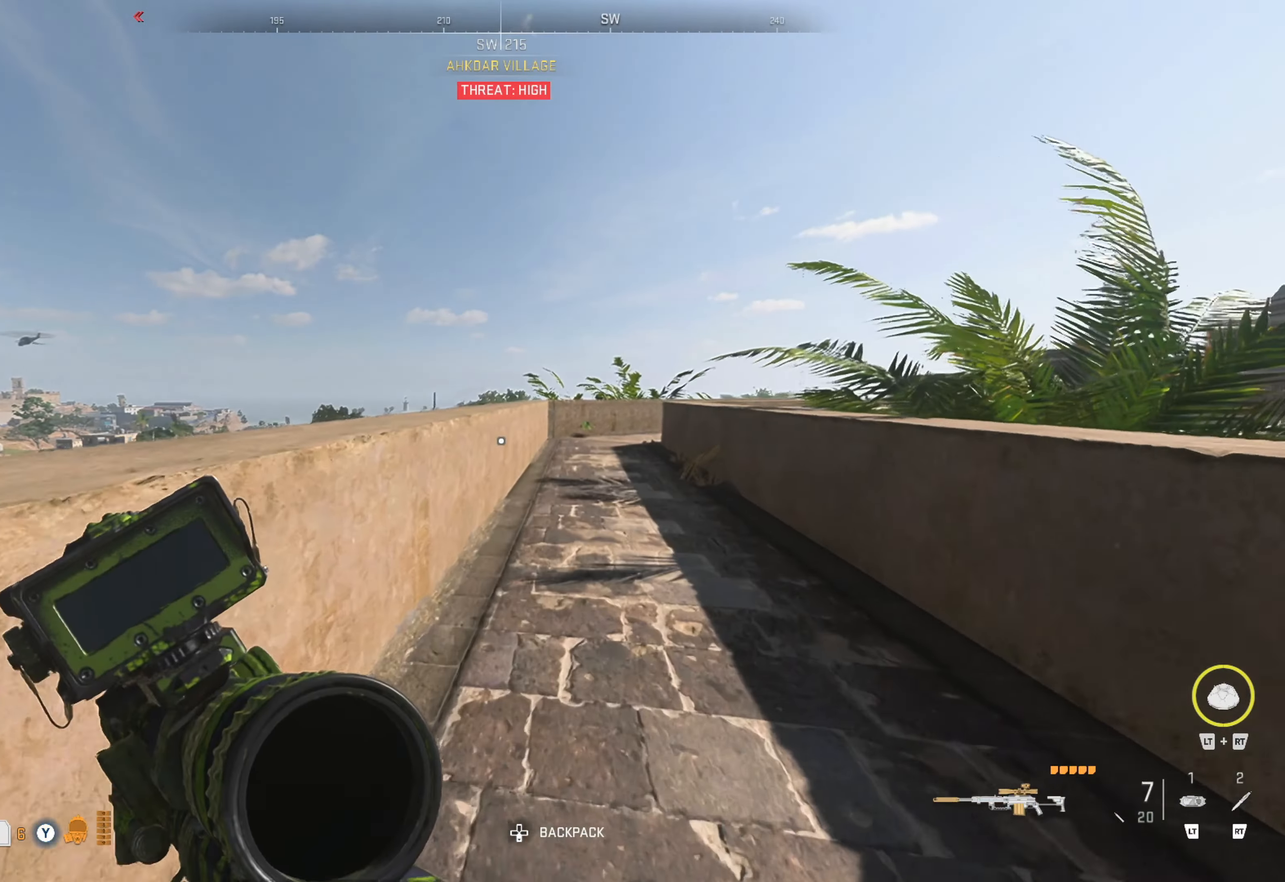
{"buttons": [], "left_stick": "up", "right_stick": "center", "events": []}
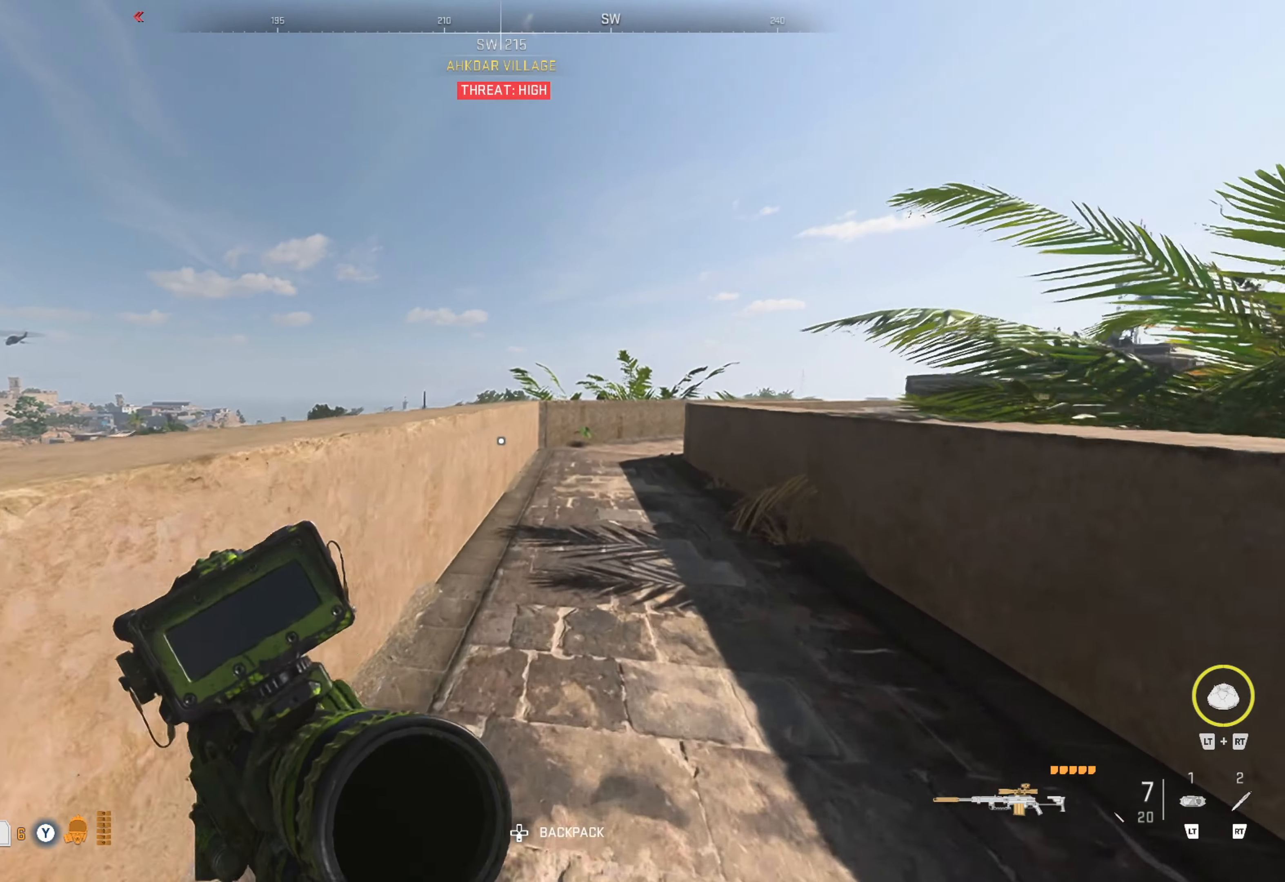
{"buttons": [], "left_stick": "up", "right_stick": "center", "events": []}
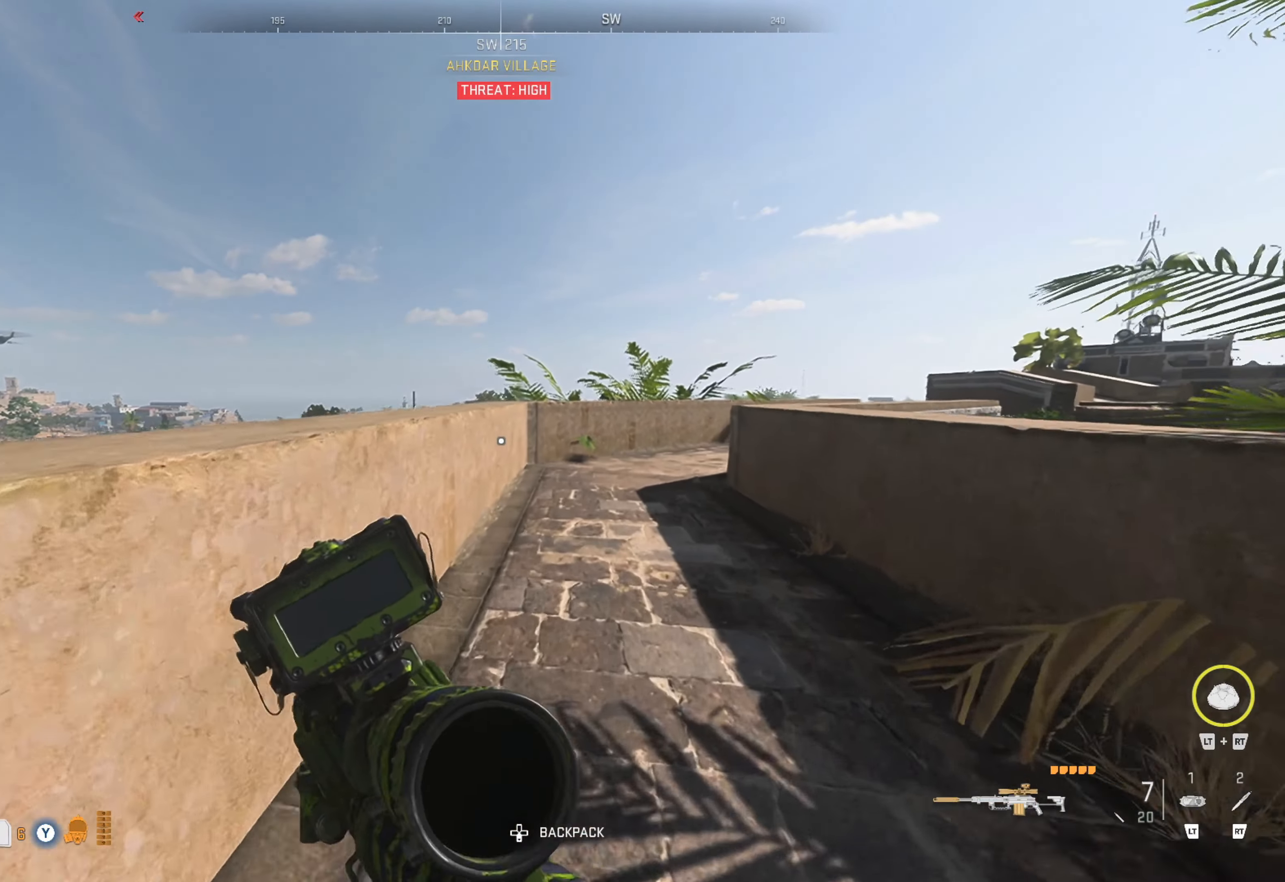
{"buttons": [], "left_stick": "up", "right_stick": "right", "events": [[400, "right_stick", "right"]]}
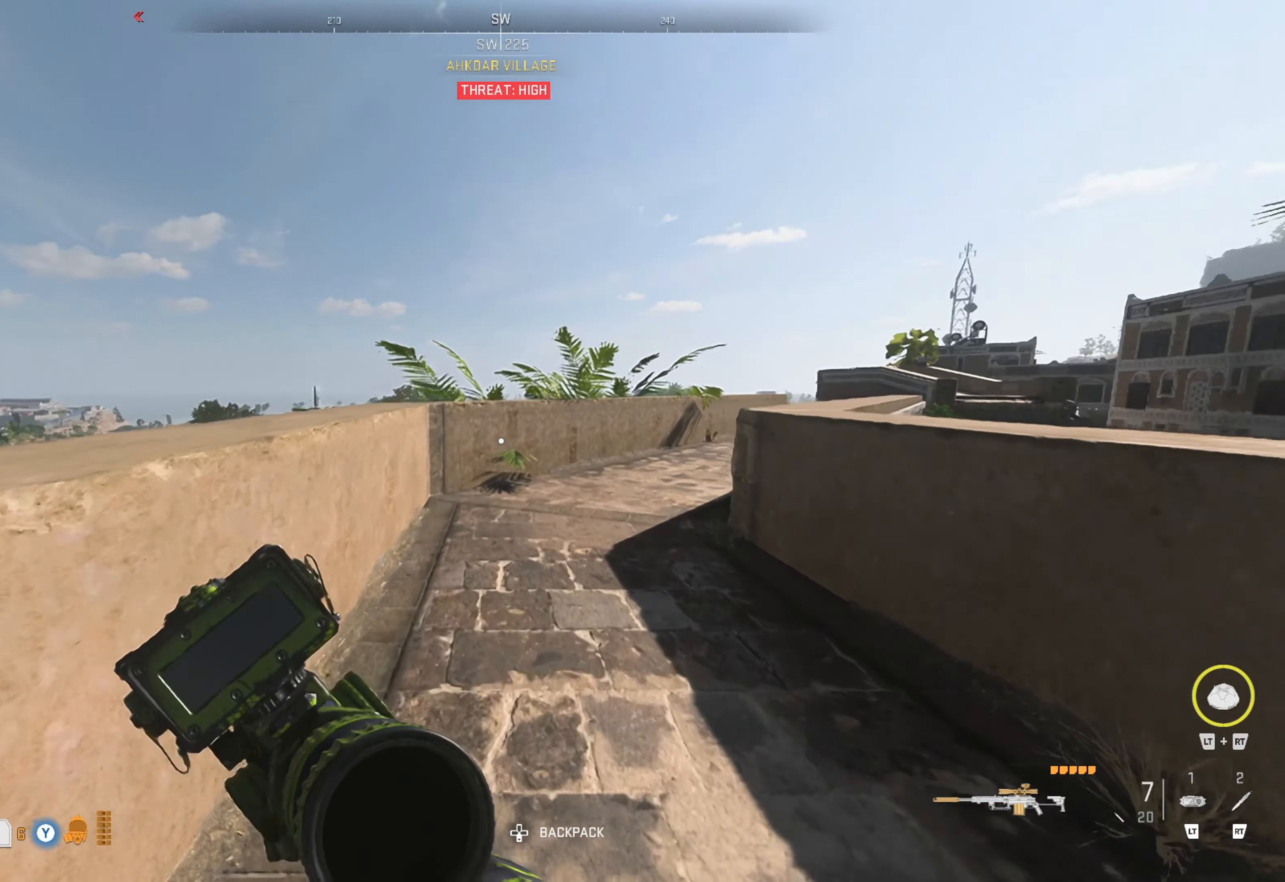
{"buttons": [], "left_stick": "up", "right_stick": "left", "events": [[17, "right_stick", "center"], [167, "right_stick", "right"], [300, "right_stick", "down-left"], [350, "right_stick", "left"]]}
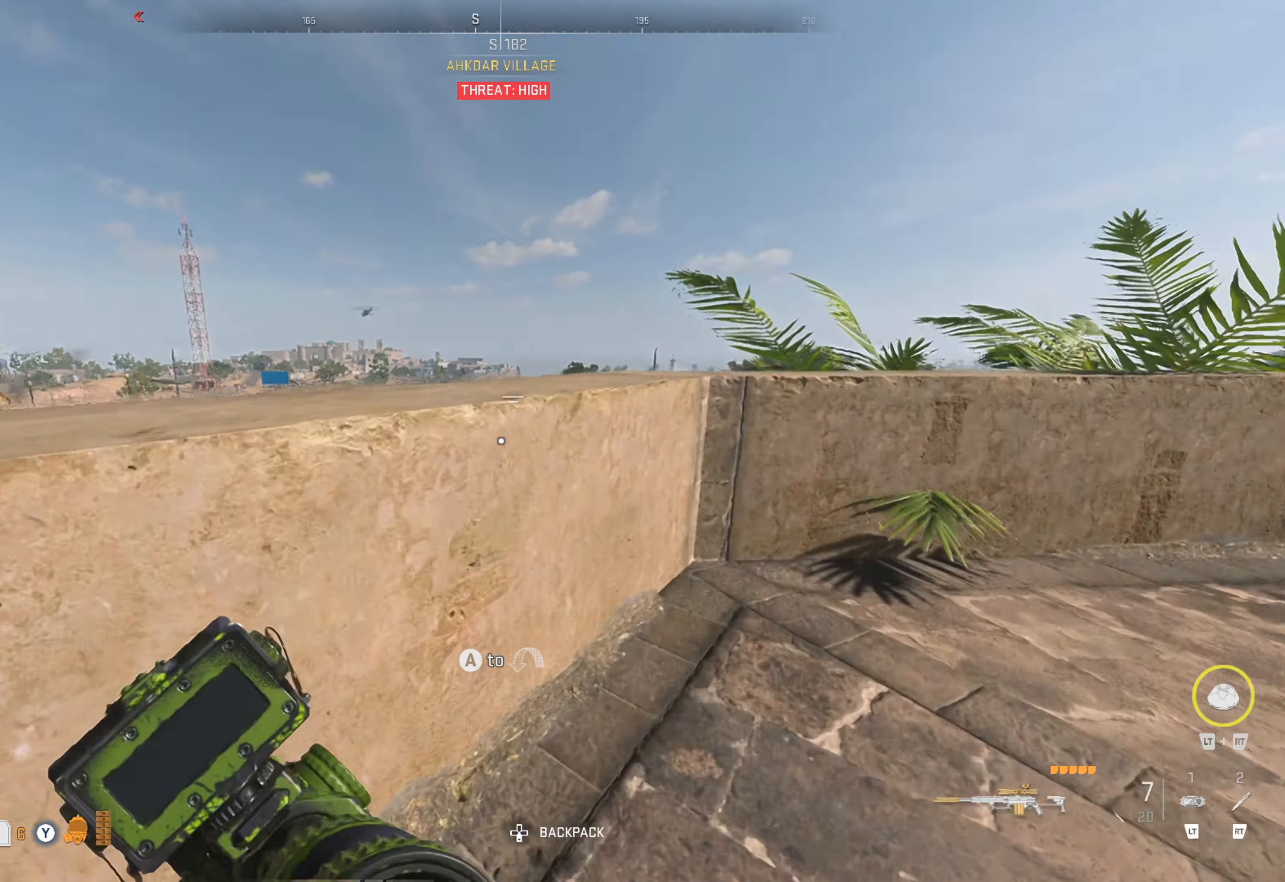
{"buttons": [], "left_stick": "center", "right_stick": "center", "events": [[17, "right_stick", "center"], [400, "left_stick", "center"]]}
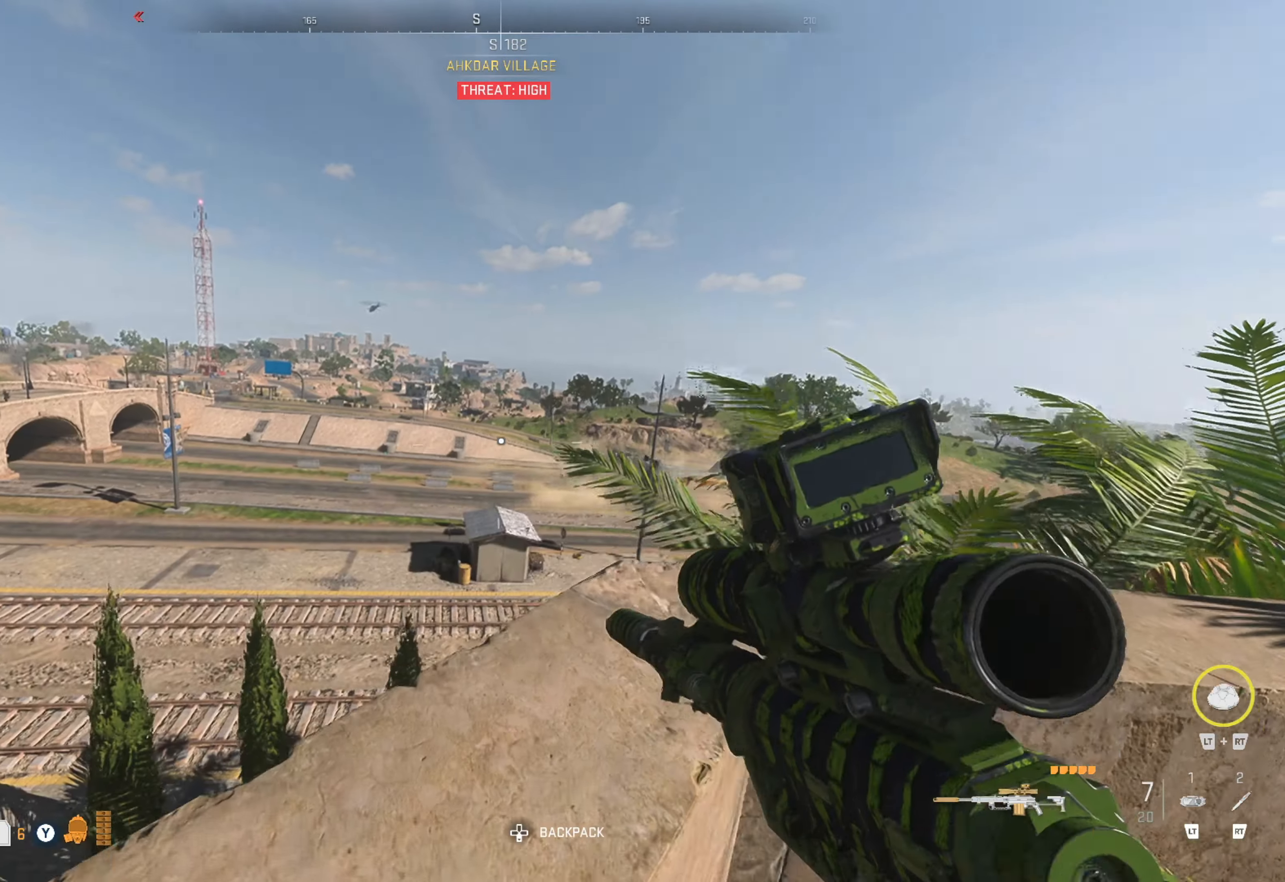
{"buttons": [], "left_stick": "center", "right_stick": "right", "events": [[117, "right_stick", "down-right"], [267, "right_stick", "center"], [400, "right_stick", "right"]]}
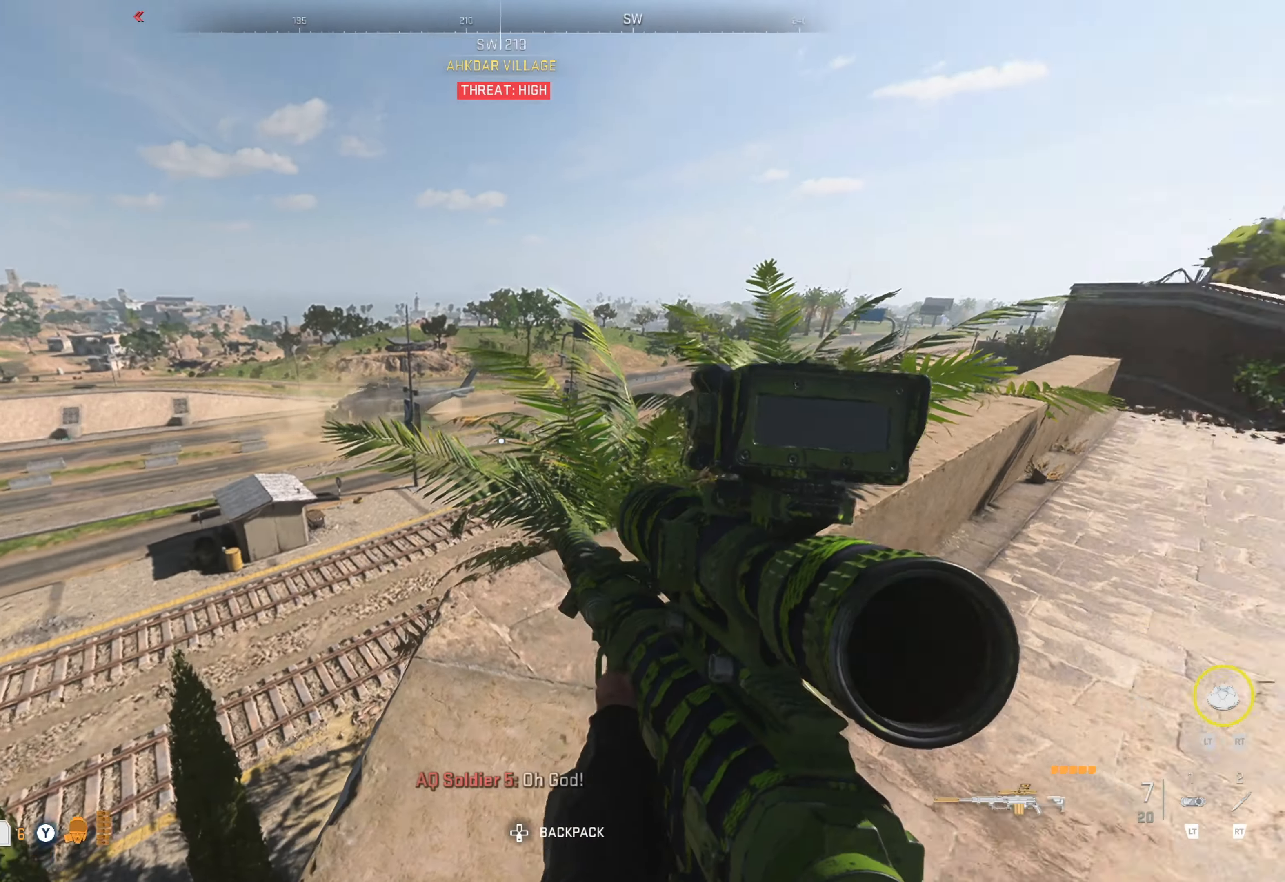
{"buttons": [], "left_stick": "up-right", "right_stick": "center", "events": [[167, "left_stick", "up"], [167, "right_stick", "center"], [317, "left_stick", "up-right"]]}
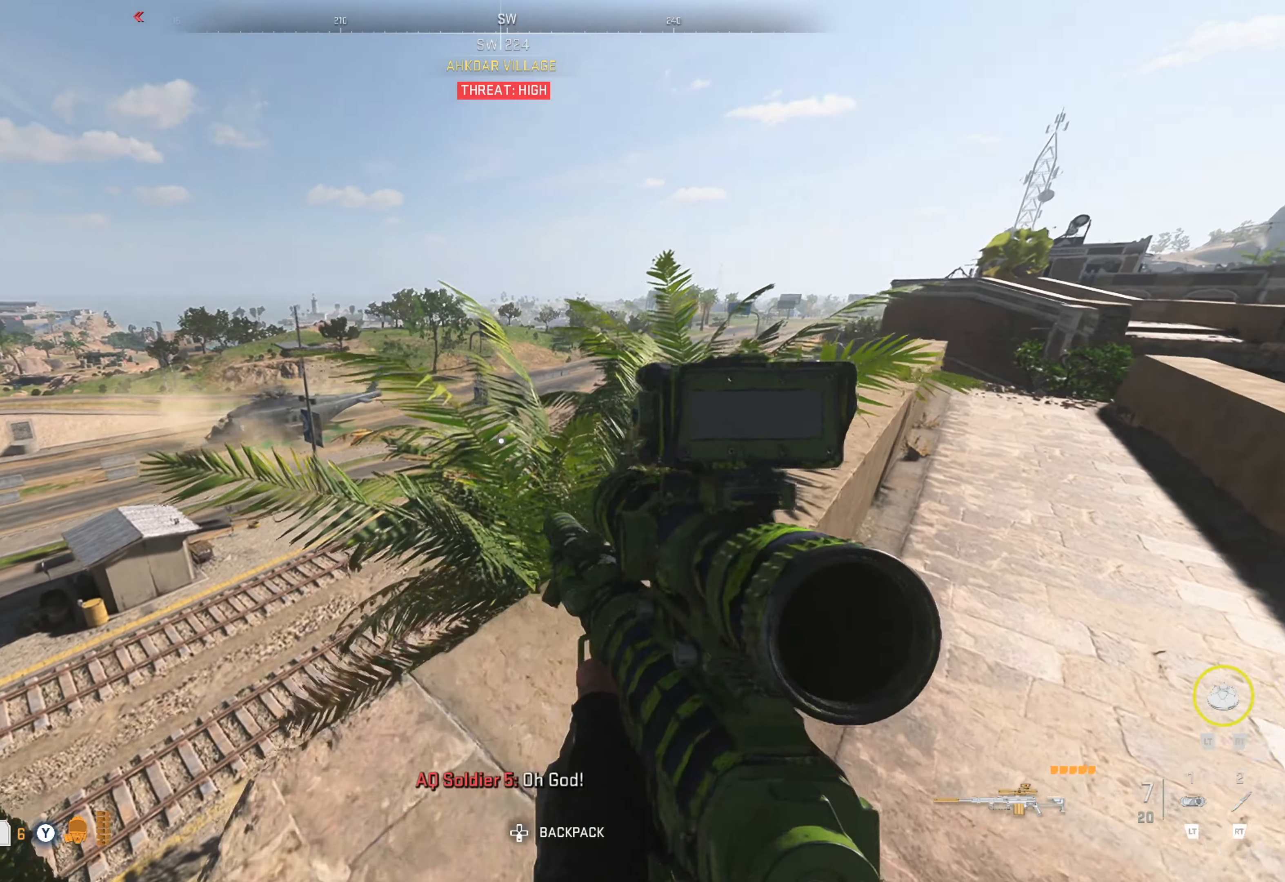
{"buttons": [], "left_stick": "up-right", "right_stick": "right", "events": [[34, "right_stick", "right"], [234, "right_stick", "center"], [384, "right_stick", "right"]]}
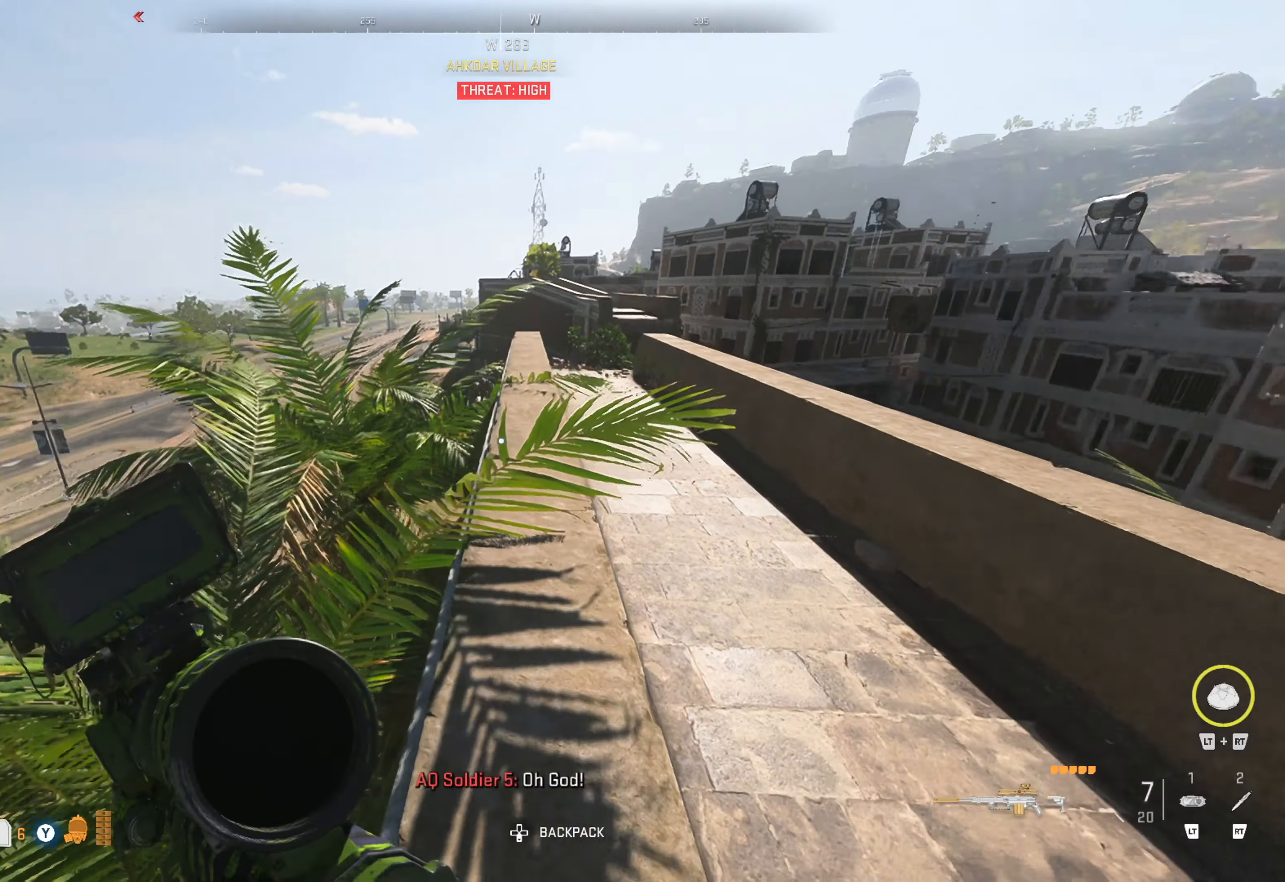
{"buttons": [], "left_stick": "up", "right_stick": "center", "events": [[100, "right_stick", "center"], [134, "left_stick", "up"]]}
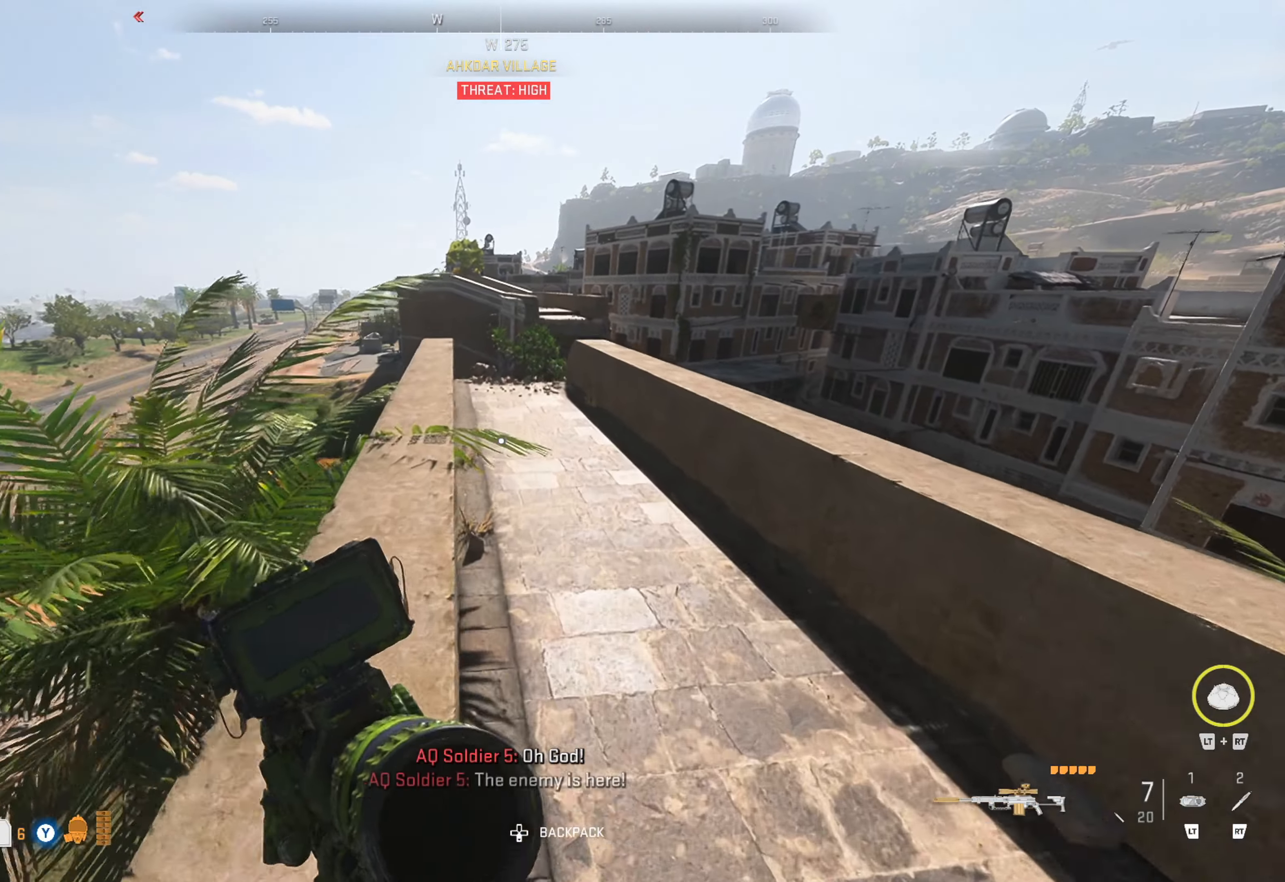
{"buttons": [], "left_stick": "up", "right_stick": "center", "events": []}
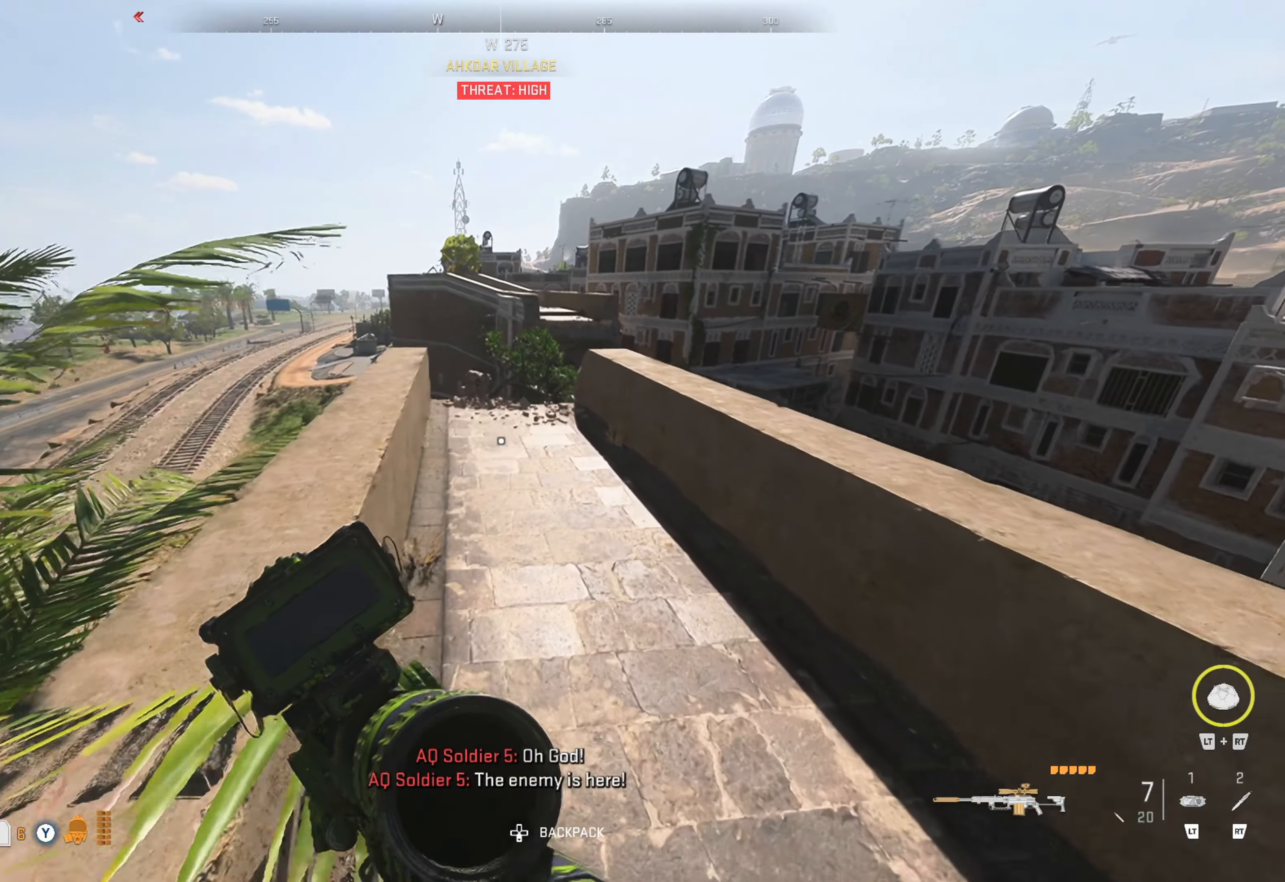
{"buttons": ["B"], "left_stick": "center", "right_stick": "center", "events": [[417, "B", "down"], [500, "left_stick", "center"]]}
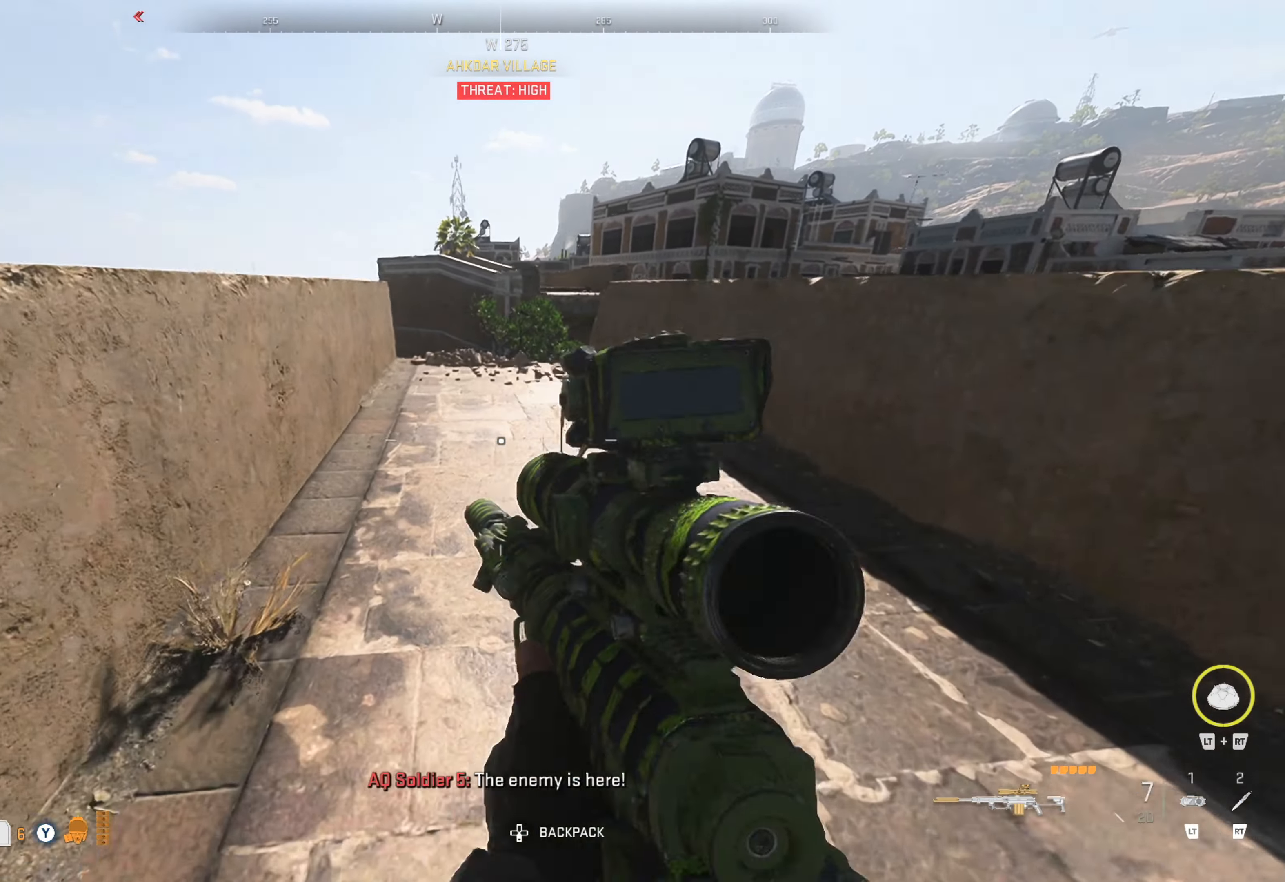
{"buttons": [], "left_stick": "up", "right_stick": "center", "events": [[484, "B", "up"], [484, "left_stick", "up"]]}
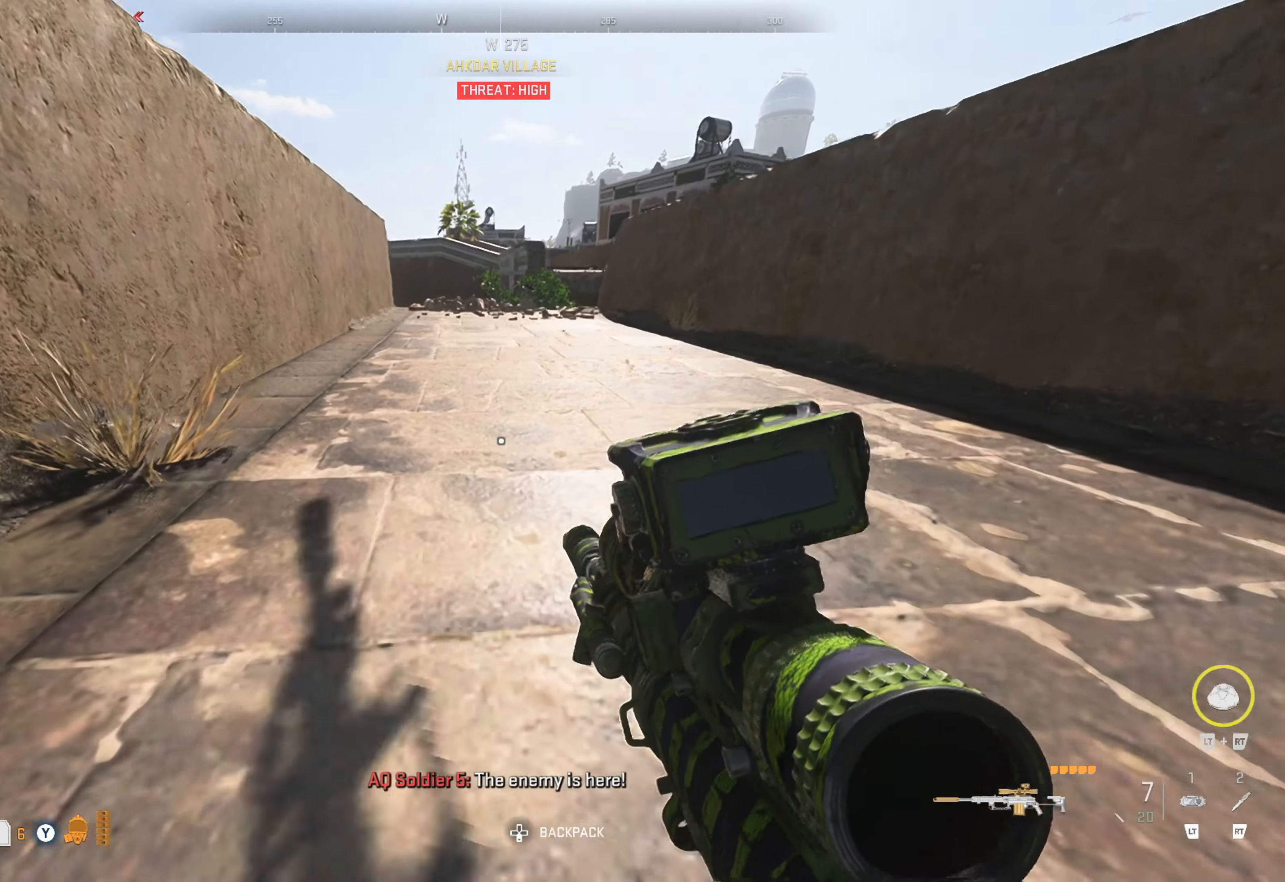
{"buttons": [], "left_stick": "up-right", "right_stick": "center", "events": [[34, "left_stick", "up-right"], [184, "right_stick", "right"], [400, "right_stick", "center"]]}
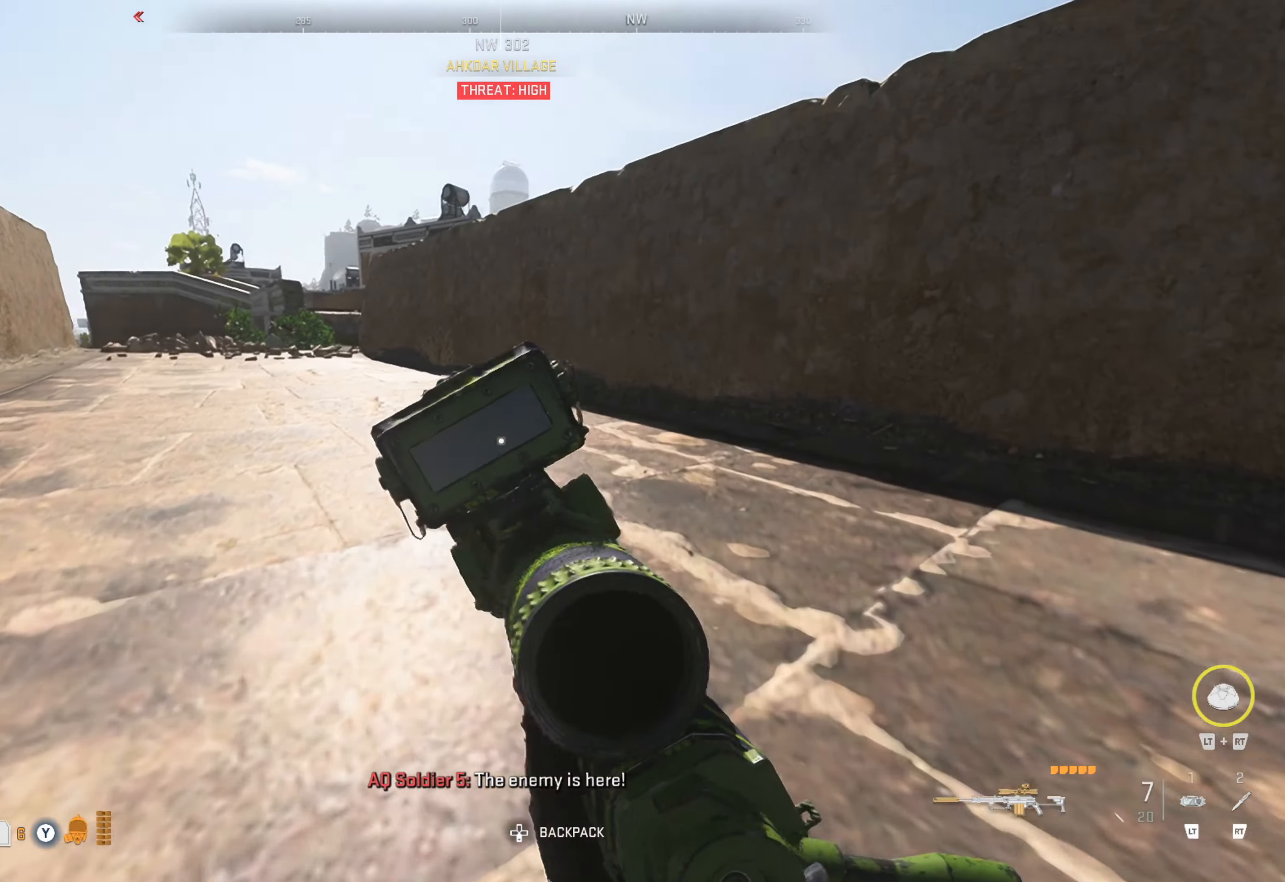
{"buttons": ["L3"], "left_stick": "up", "right_stick": "center", "events": [[183, "right_stick", "left"], [316, "left_stick", "up"], [316, "right_stick", "center"], [350, "L3", "down"]]}
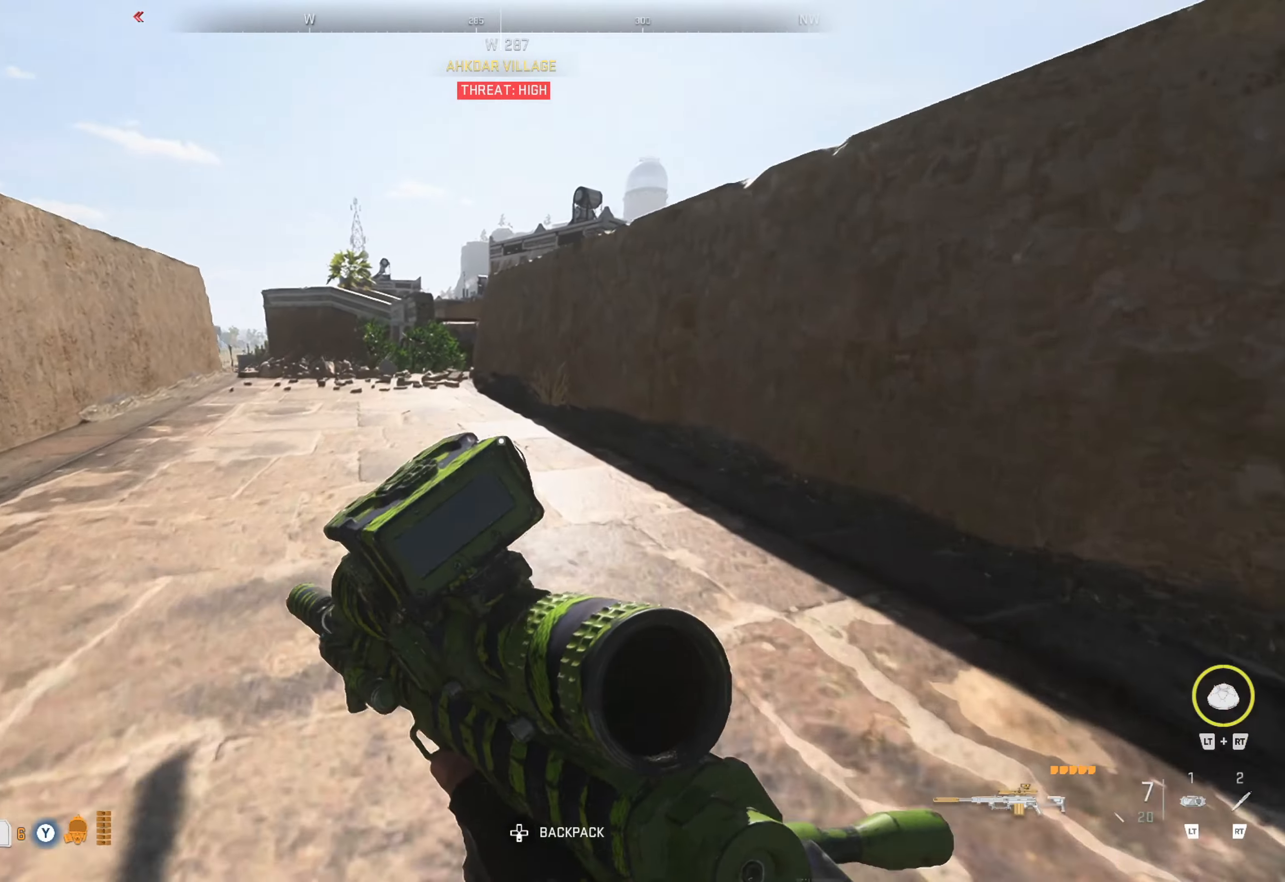
{"buttons": [], "left_stick": "up", "right_stick": "center", "events": [[100, "L3", "up"], [250, "right_stick", "down-left"], [350, "right_stick", "center"]]}
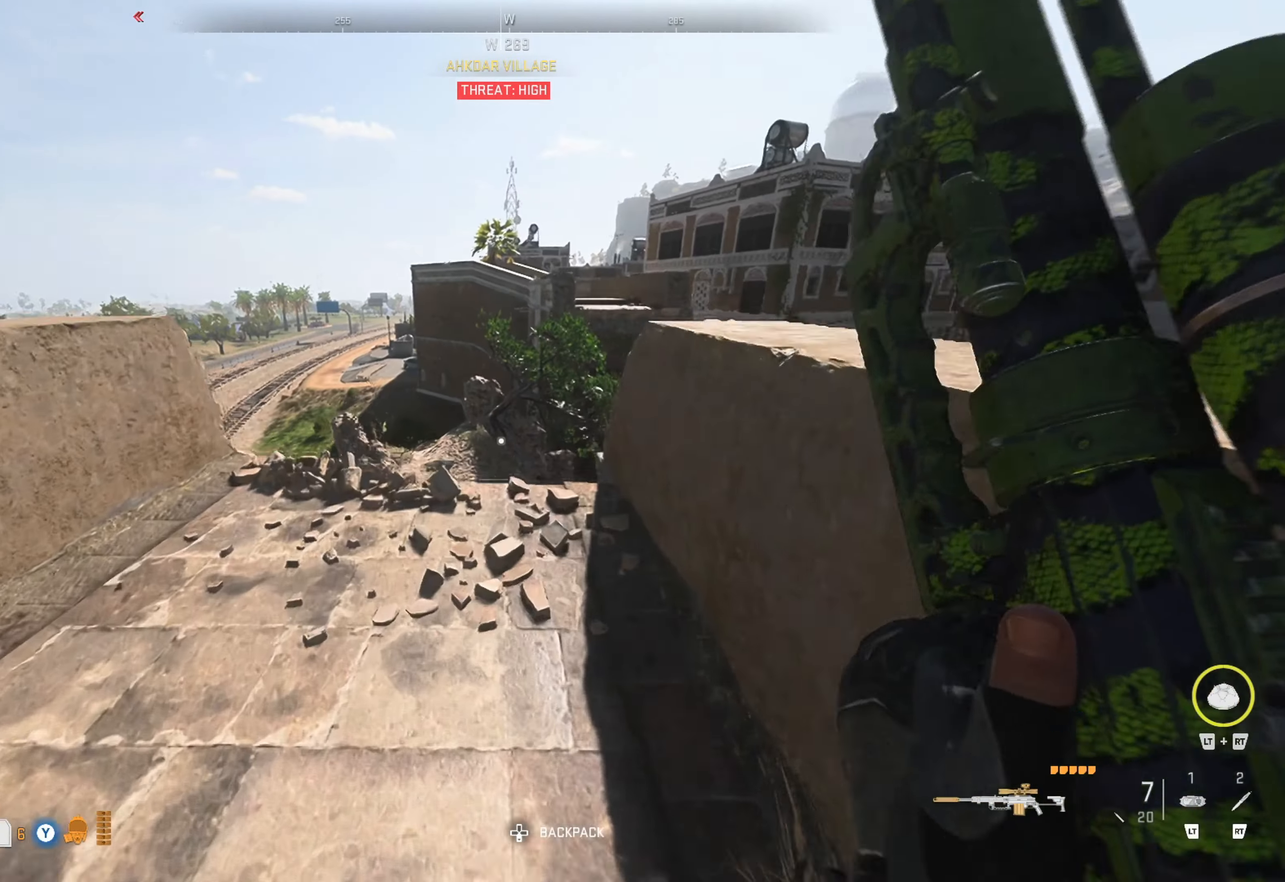
{"buttons": [], "left_stick": "center", "right_stick": "center", "events": [[183, "left_stick", "center"]]}
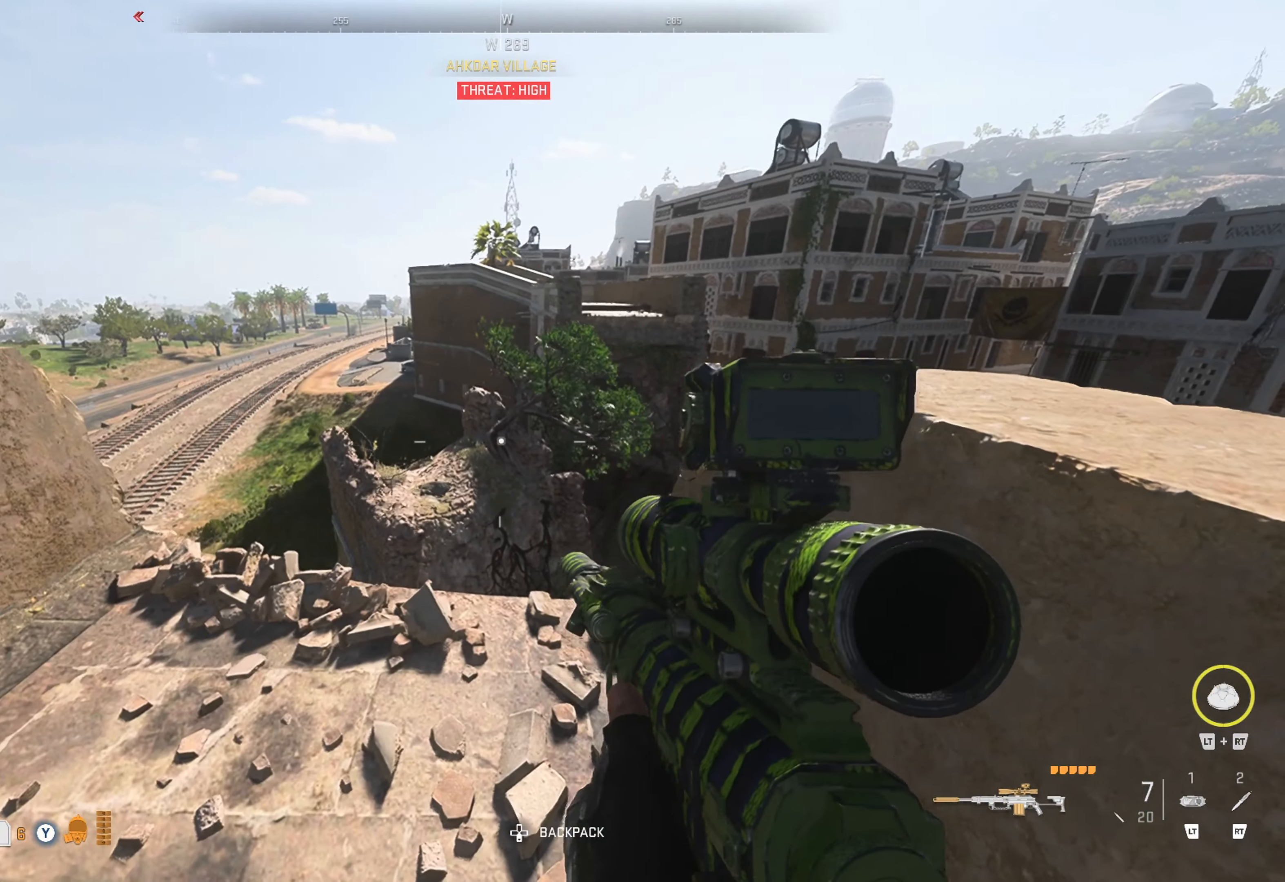
{"buttons": [], "left_stick": "center", "right_stick": "center", "events": []}
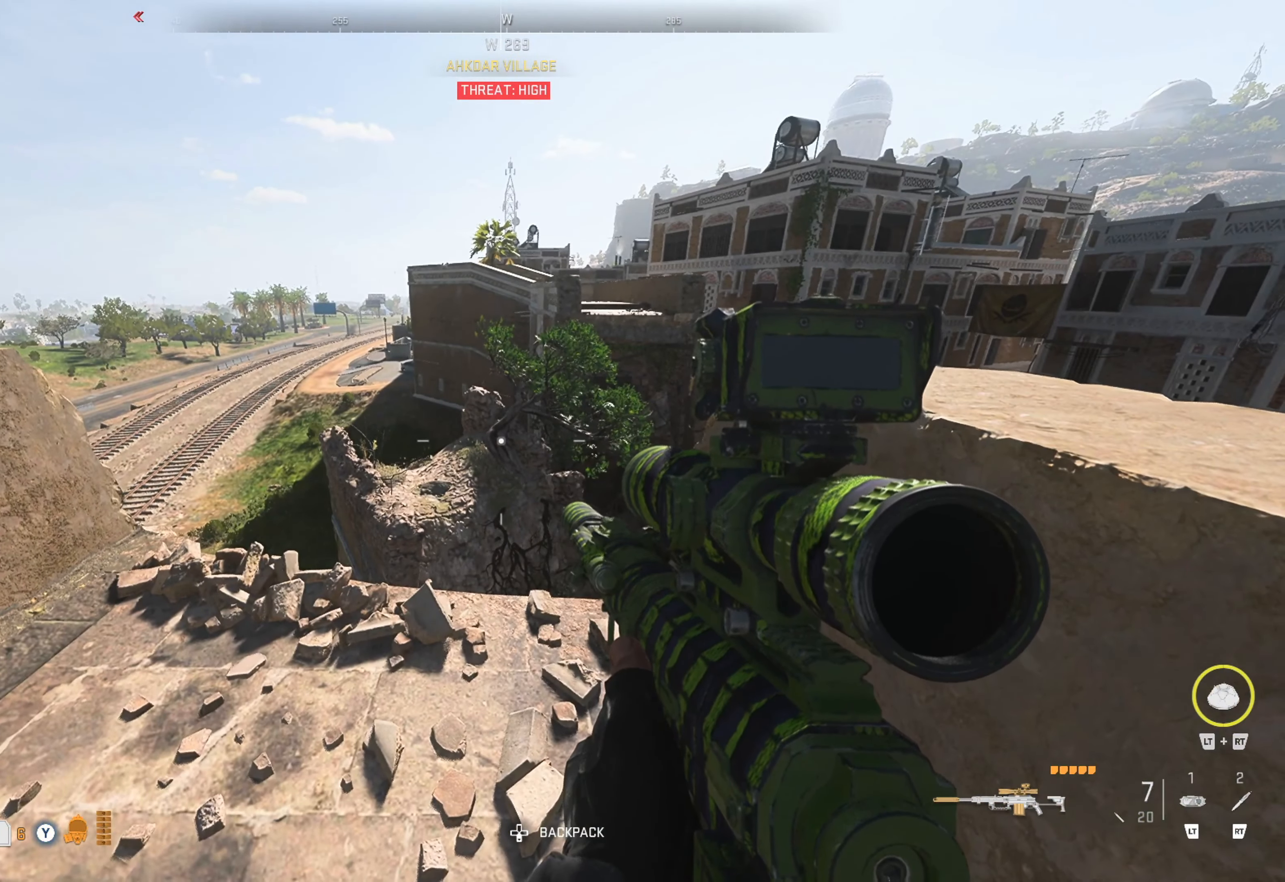
{"buttons": [], "left_stick": "up", "right_stick": "left", "events": [[50, "left_stick", "left"], [150, "left_stick", "up-left"], [150, "right_stick", "right"], [300, "right_stick", "center"], [450, "left_stick", "up"], [483, "right_stick", "left"]]}
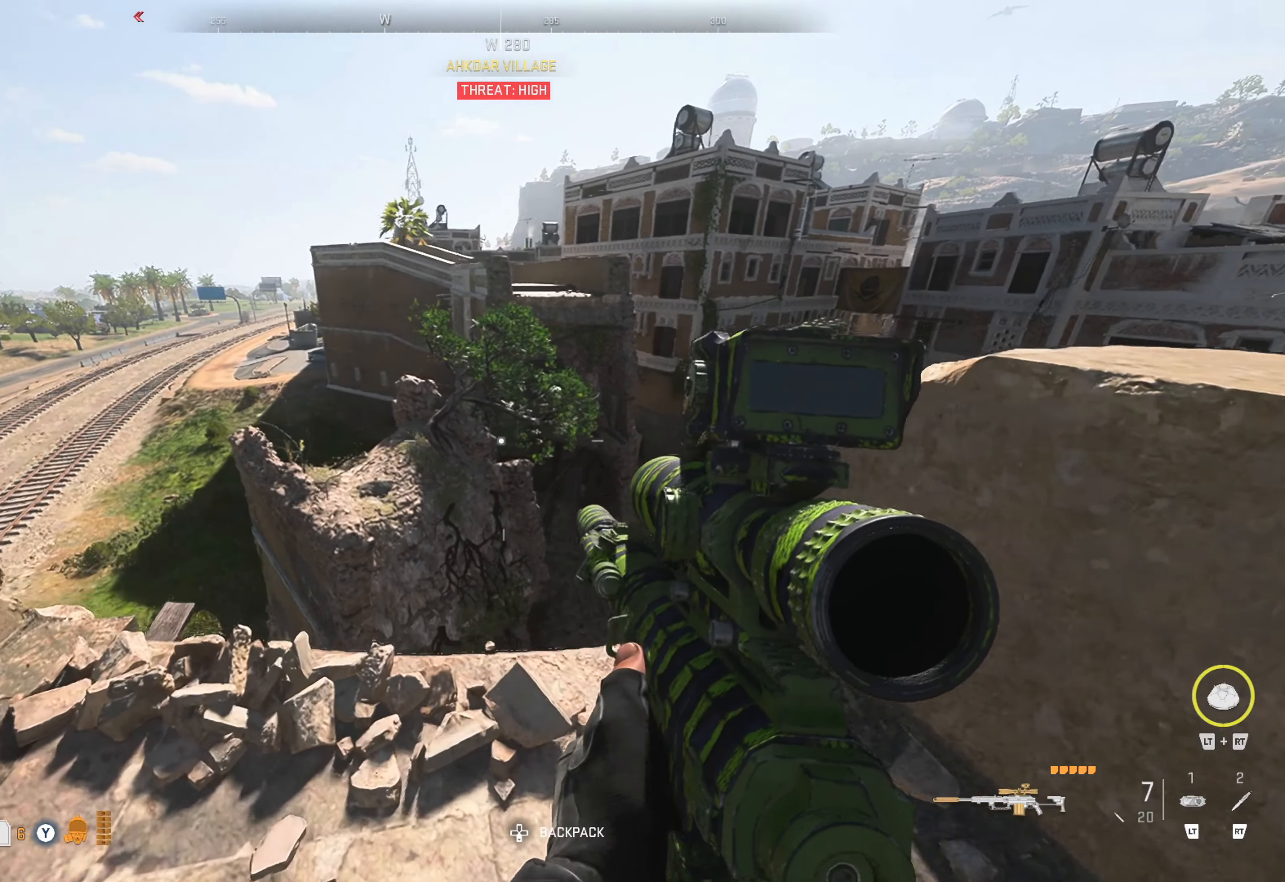
{"buttons": [], "left_stick": "center", "right_stick": "center", "events": [[250, "left_stick", "center"], [250, "right_stick", "center"]]}